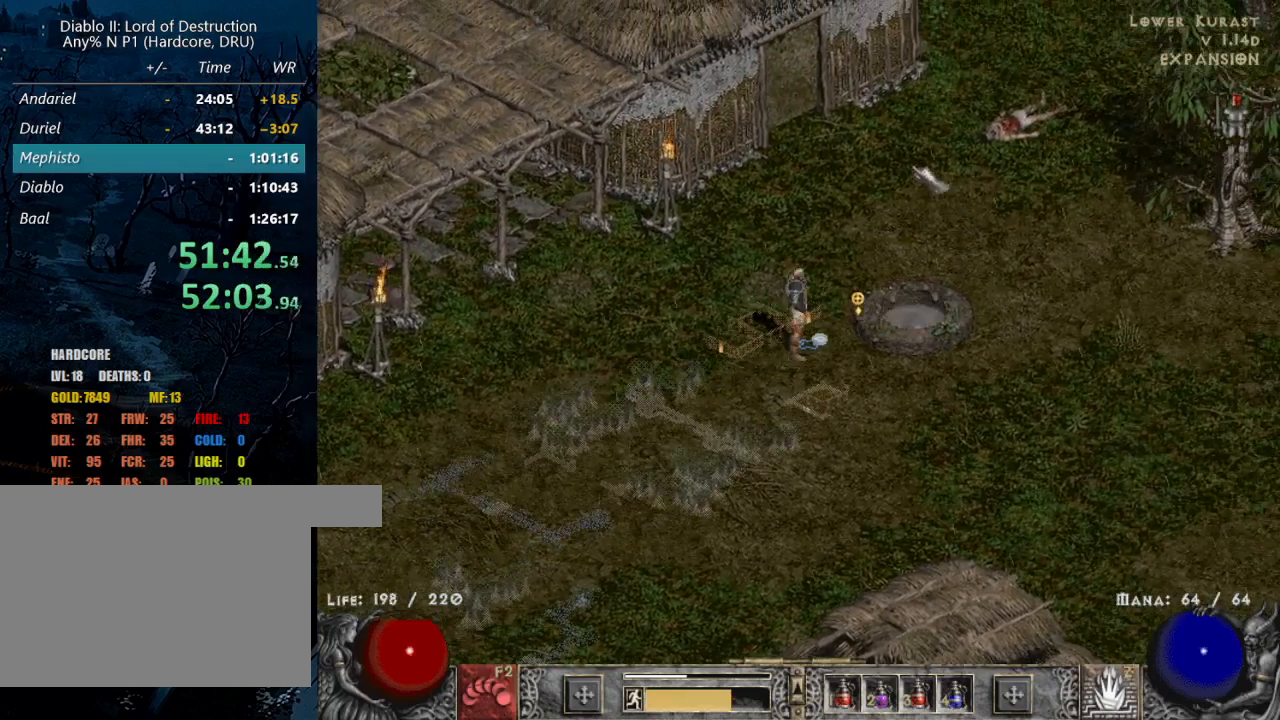
Gameplay with keyboard and mouse; each line is a JSON object with the keys and mouse buttons held at the frame after it. "events" lists presses ("down") and releases ("up") of "1", "2", "3", "4", "a", "alt", "b", "c", "caps_lock", "ctrl", "d", "down", "e", "escape", "f", "f1", "f2", "f3", "f4", "g", "left", "q", "r", "right", "s", "shift", "space", "t", "tab", "tilde", "up", "v", "w", "x", "z", "mouse_left", "mouse_wheel" and "mouse_right" between this image and that frame as [ms after this image, input, new state], when the widget could be followed in between. "mouse_left", "mouse_wheel", "mouse_right" = the "left", "wheel", "right" buttons of the "mouse" list. No other keys are recorded. "wheel" means that the mouse wheel is clicked or scrolled. Mouse movement is not recorded.
{"keys": [], "mouse": [], "events": [[84, "mouse_left", "down"], [184, "mouse_left", "up"], [317, "mouse_left", "down"], [367, "mouse_left", "up"]]}
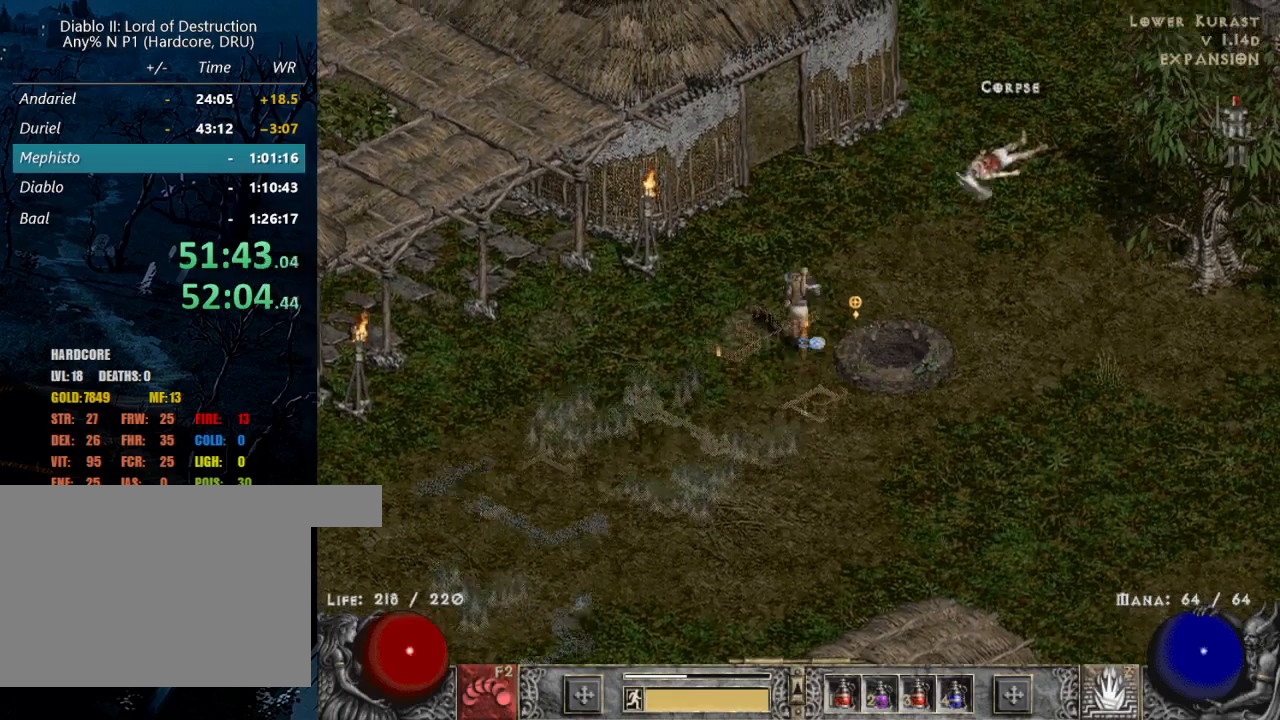
{"keys": [], "mouse": [], "events": [[17, "mouse_left", "down"], [117, "mouse_left", "up"], [200, "mouse_left", "down"], [350, "mouse_left", "up"]]}
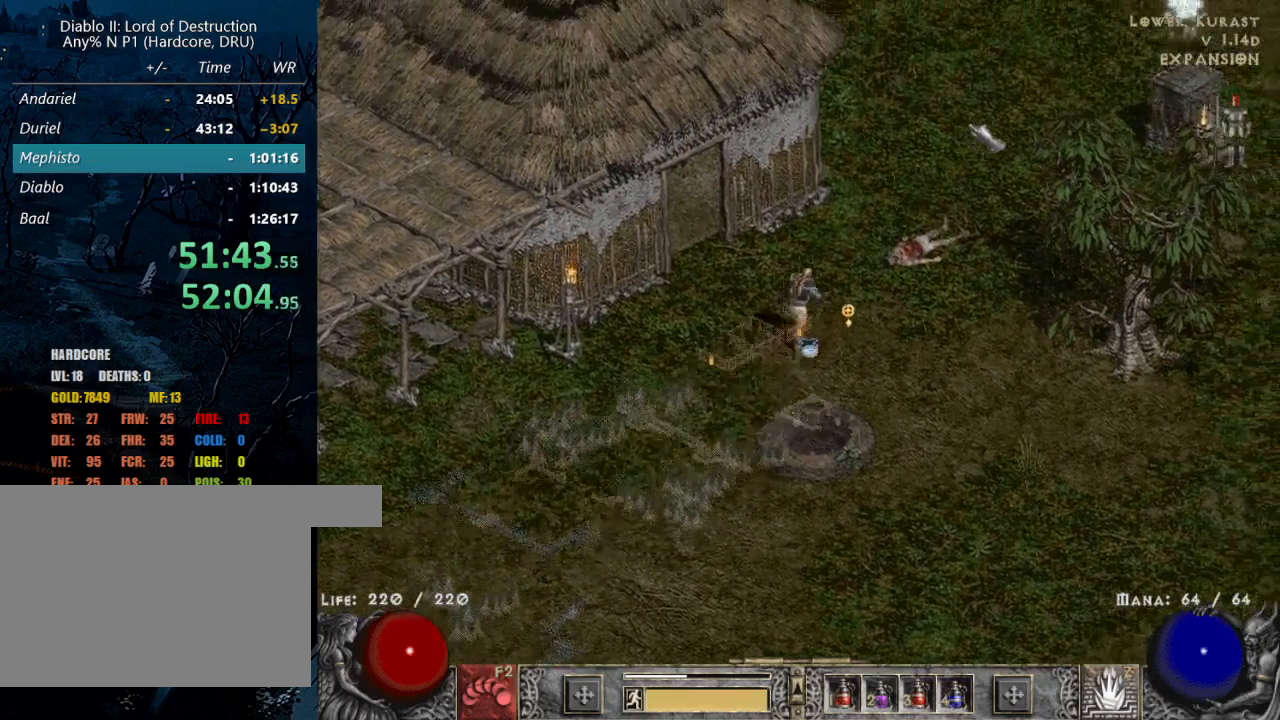
{"keys": [], "mouse": ["left"], "events": [[67, "mouse_left", "down"], [217, "mouse_left", "up"], [317, "mouse_left", "down"]]}
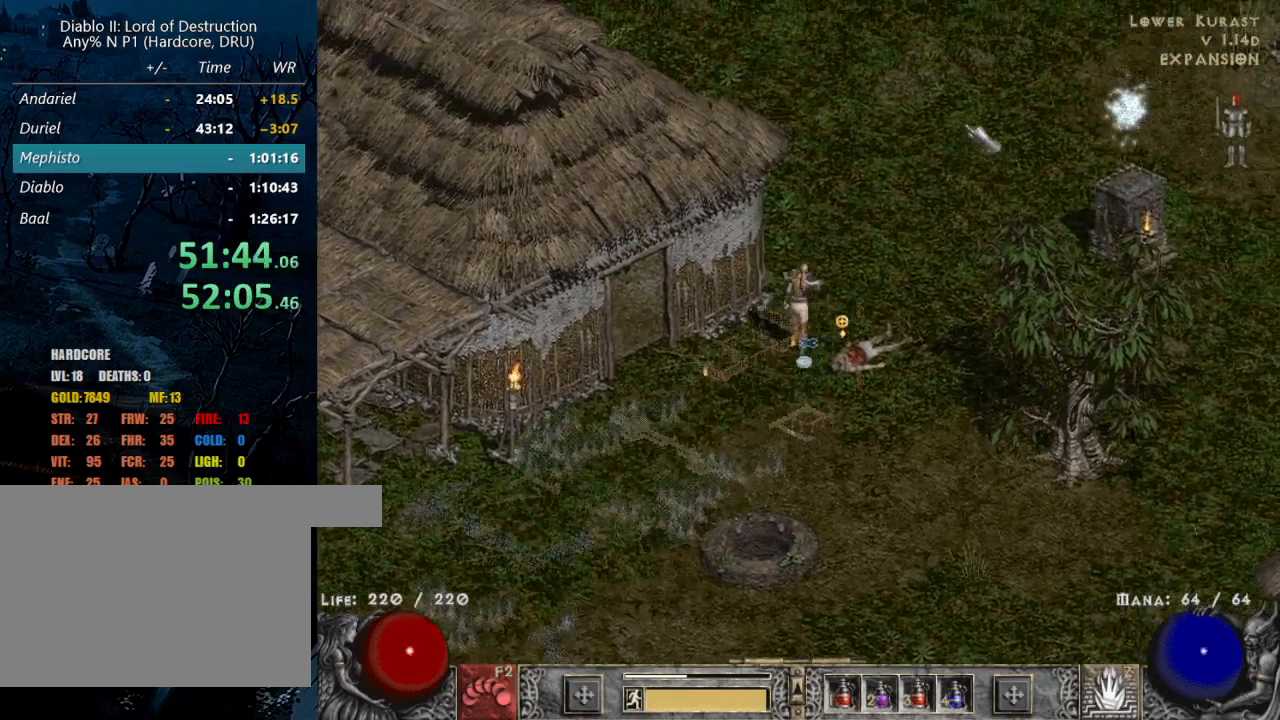
{"keys": [], "mouse": [], "events": [[184, "mouse_left", "up"], [334, "mouse_left", "down"], [467, "mouse_left", "up"]]}
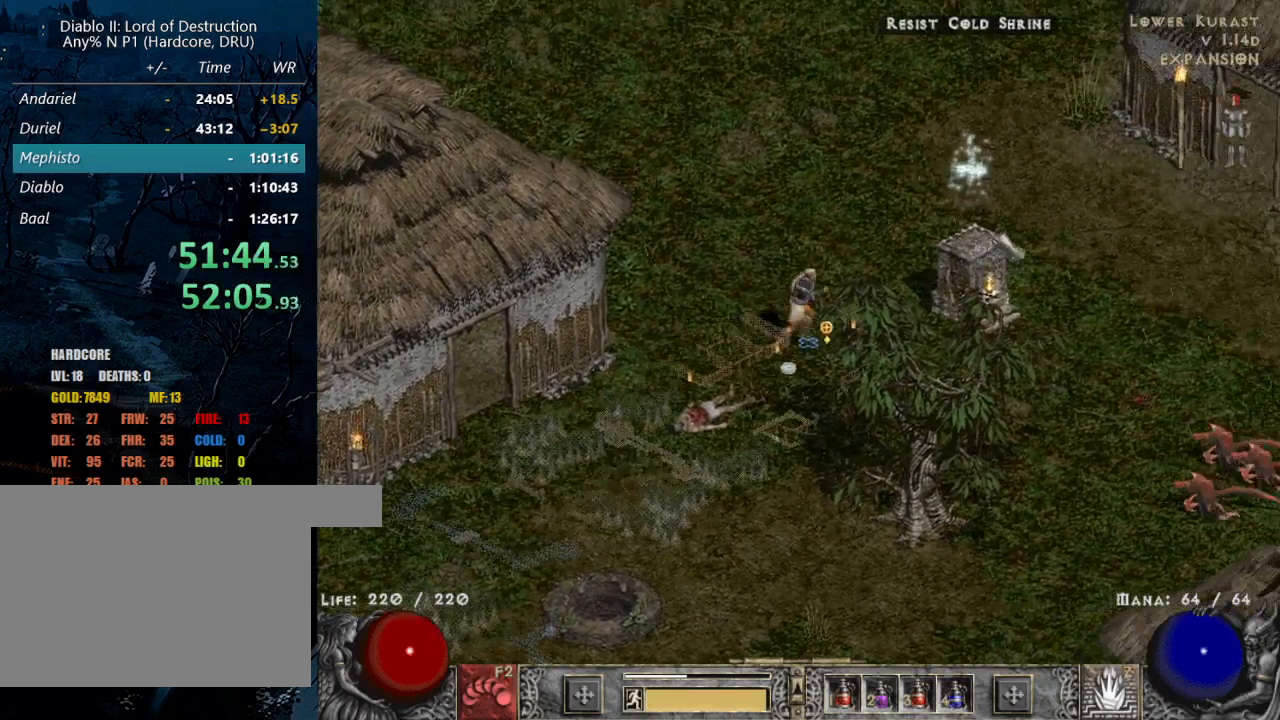
{"keys": [], "mouse": ["left"], "events": [[200, "mouse_left", "down"], [384, "mouse_left", "up"], [484, "mouse_left", "down"]]}
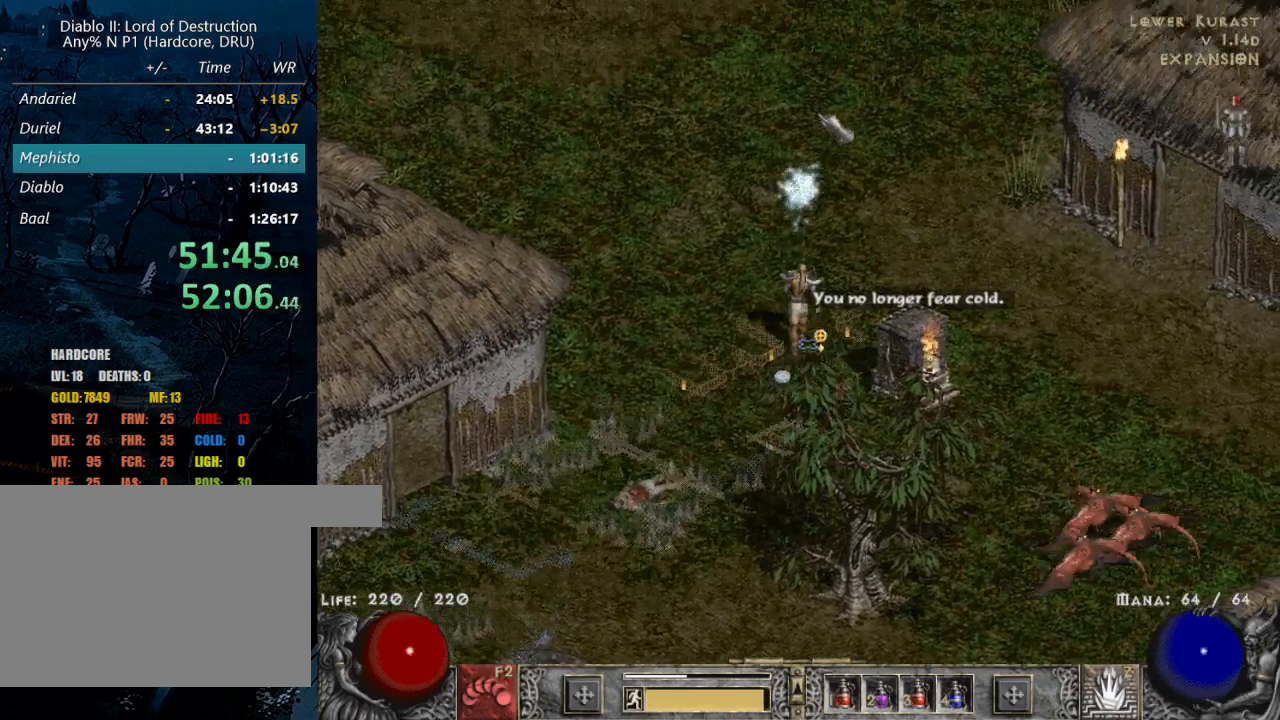
{"keys": [], "mouse": ["left"], "events": [[134, "mouse_left", "up"], [217, "mouse_left", "down"], [367, "mouse_left", "up"], [450, "mouse_left", "down"]]}
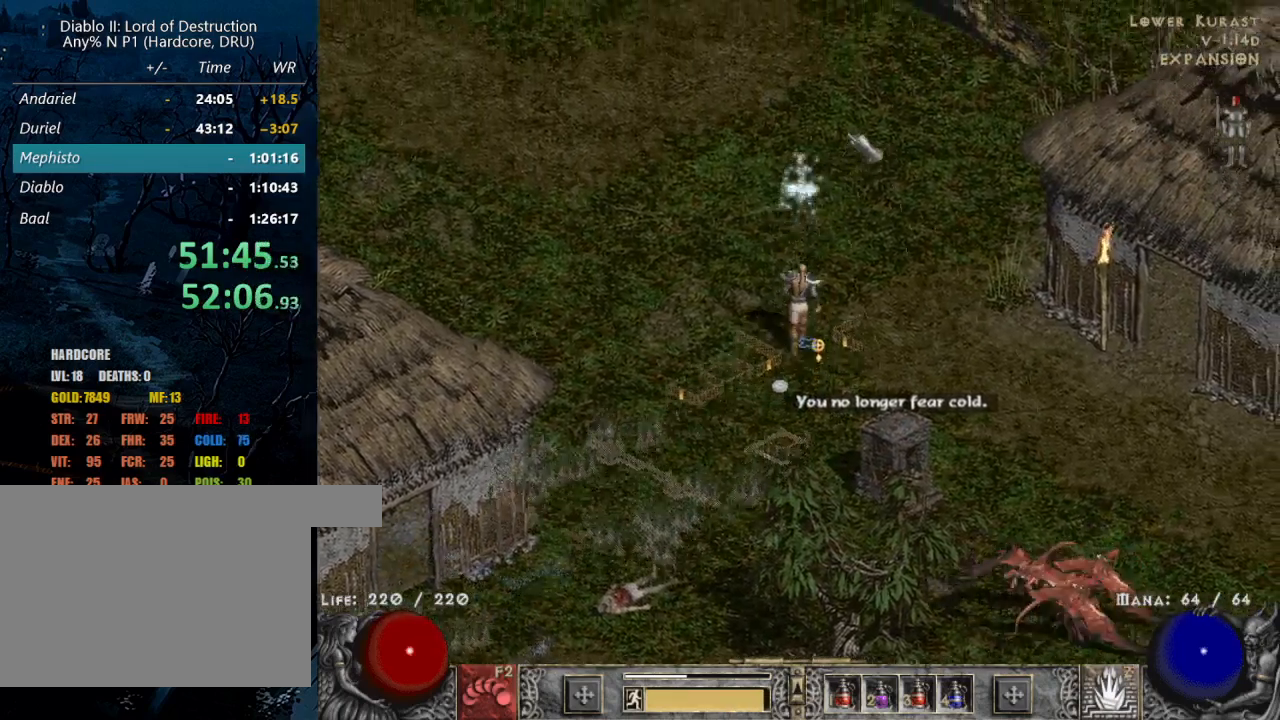
{"keys": [], "mouse": [], "events": [[134, "mouse_left", "up"], [267, "mouse_left", "down"], [417, "mouse_left", "up"]]}
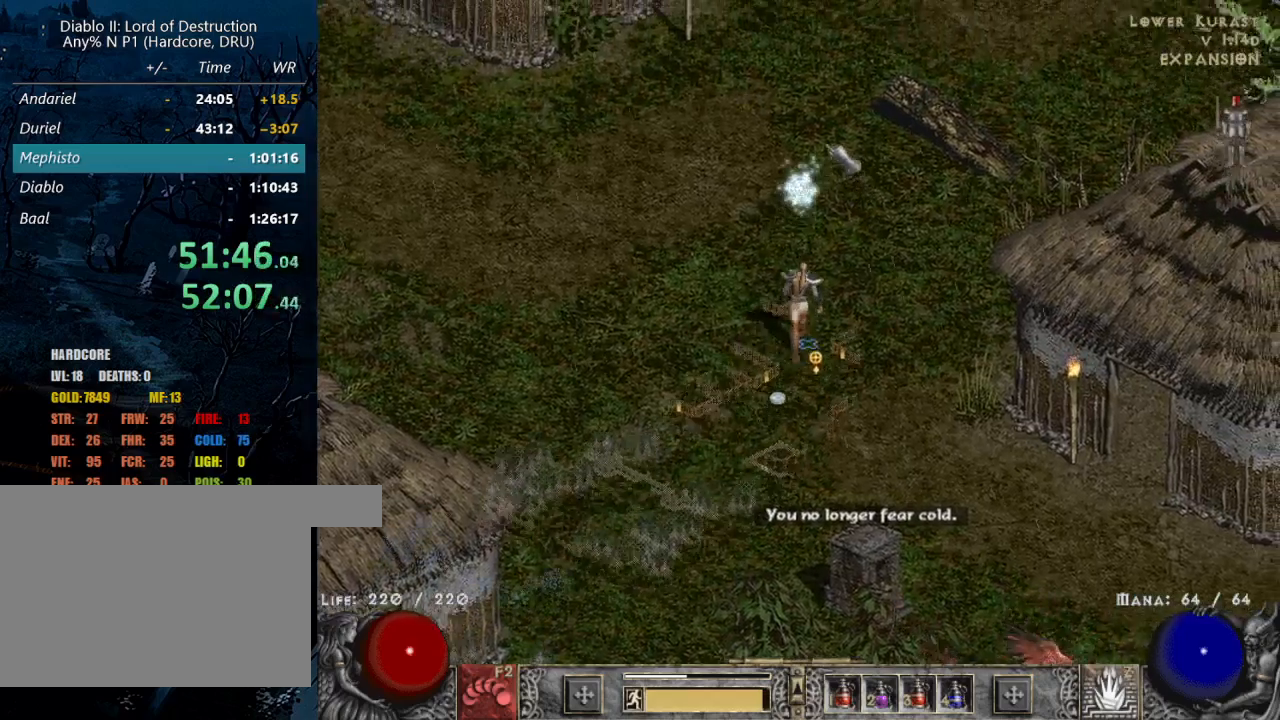
{"keys": [], "mouse": ["left"], "events": [[67, "mouse_left", "down"], [200, "mouse_left", "up"], [350, "mouse_left", "down"]]}
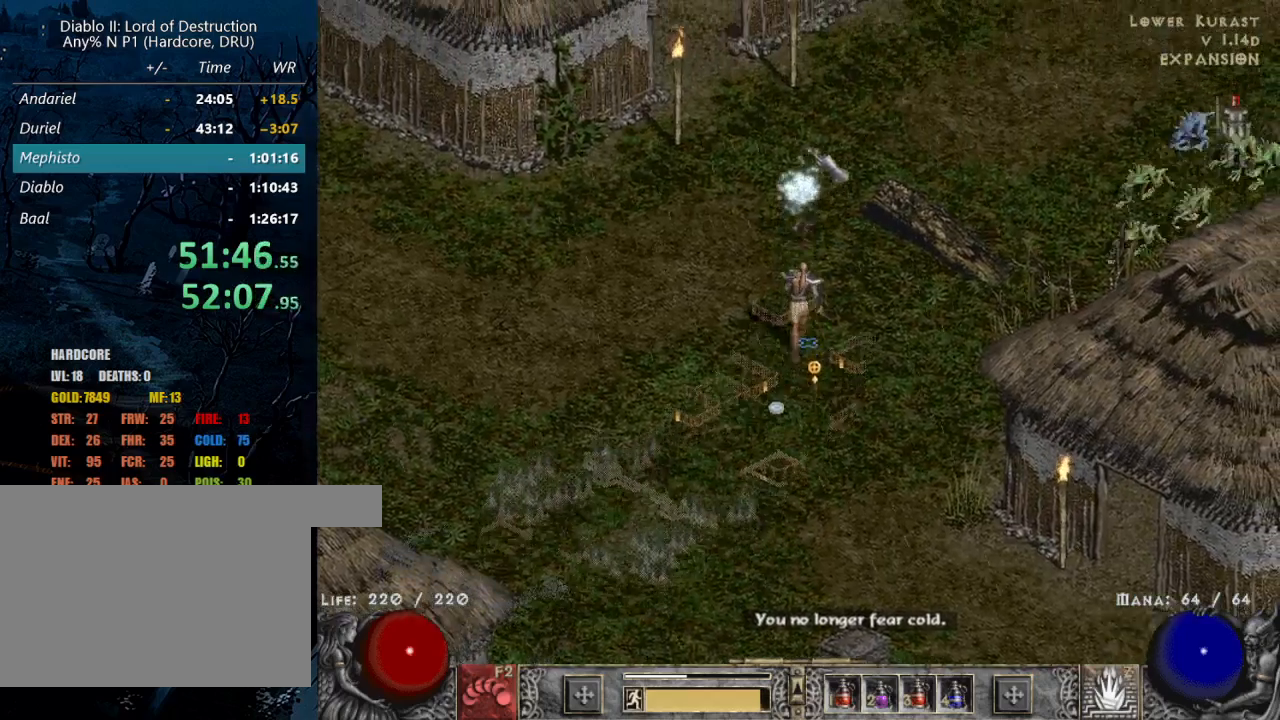
{"keys": ["z"], "mouse": [], "events": [[34, "mouse_left", "up"], [184, "mouse_left", "down"], [300, "mouse_left", "up"], [450, "z", "down"]]}
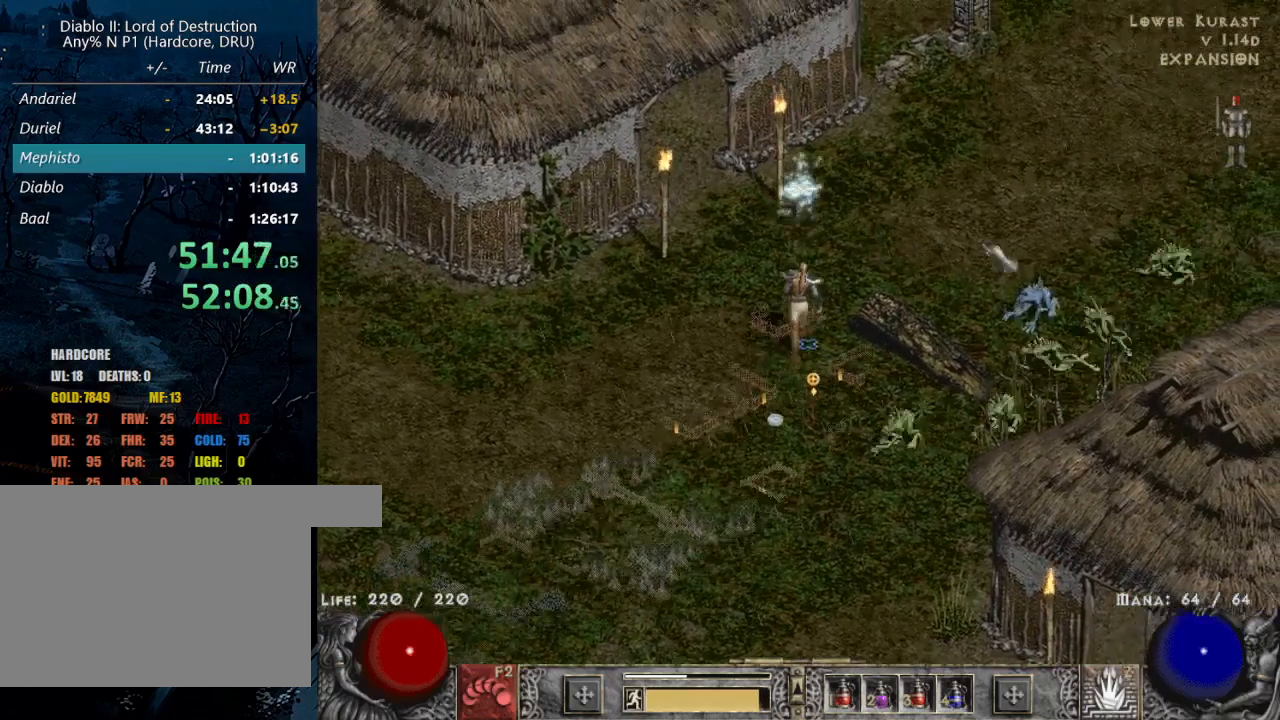
{"keys": [], "mouse": ["left"], "events": [[50, "mouse_right", "down"], [150, "z", "up"], [184, "mouse_right", "up"], [384, "mouse_left", "down"]]}
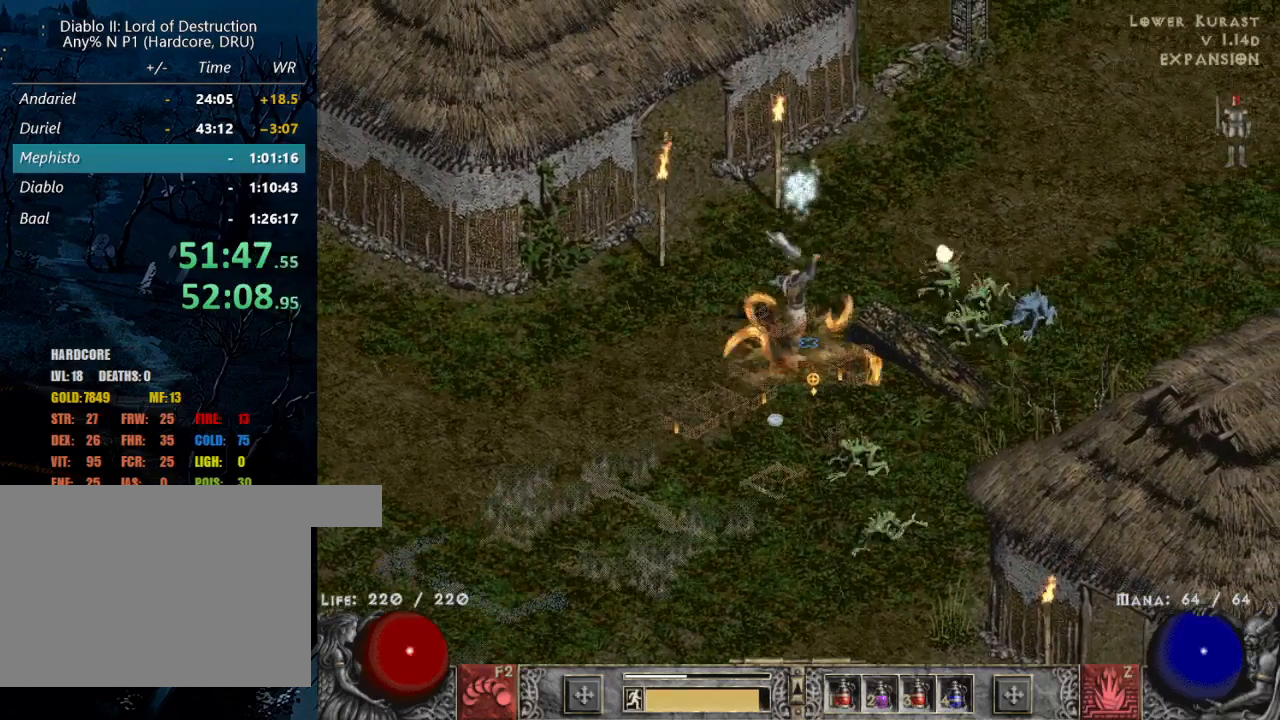
{"keys": [], "mouse": [], "events": [[17, "mouse_left", "up"], [100, "mouse_left", "down"], [250, "mouse_left", "up"], [334, "mouse_left", "down"], [484, "mouse_left", "up"]]}
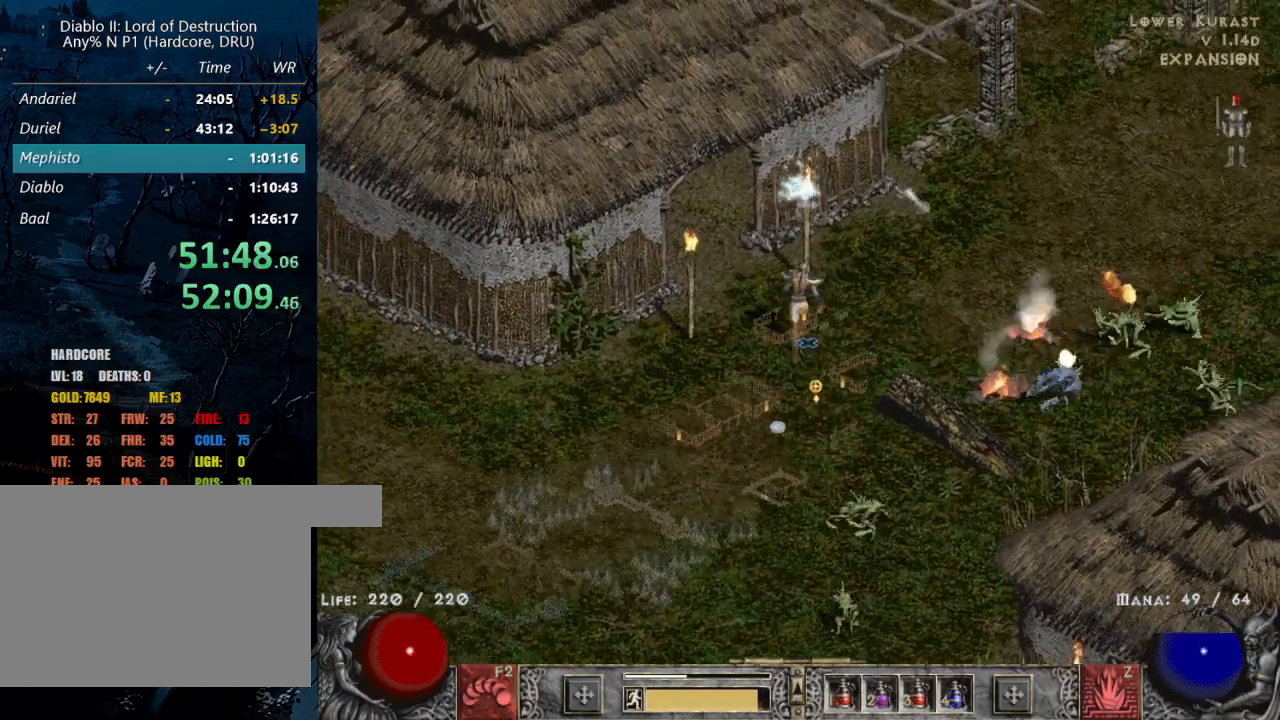
{"keys": [], "mouse": ["left"], "events": [[67, "mouse_left", "down"], [217, "mouse_left", "up"], [317, "mouse_left", "down"], [450, "mouse_left", "up"], [500, "mouse_left", "down"]]}
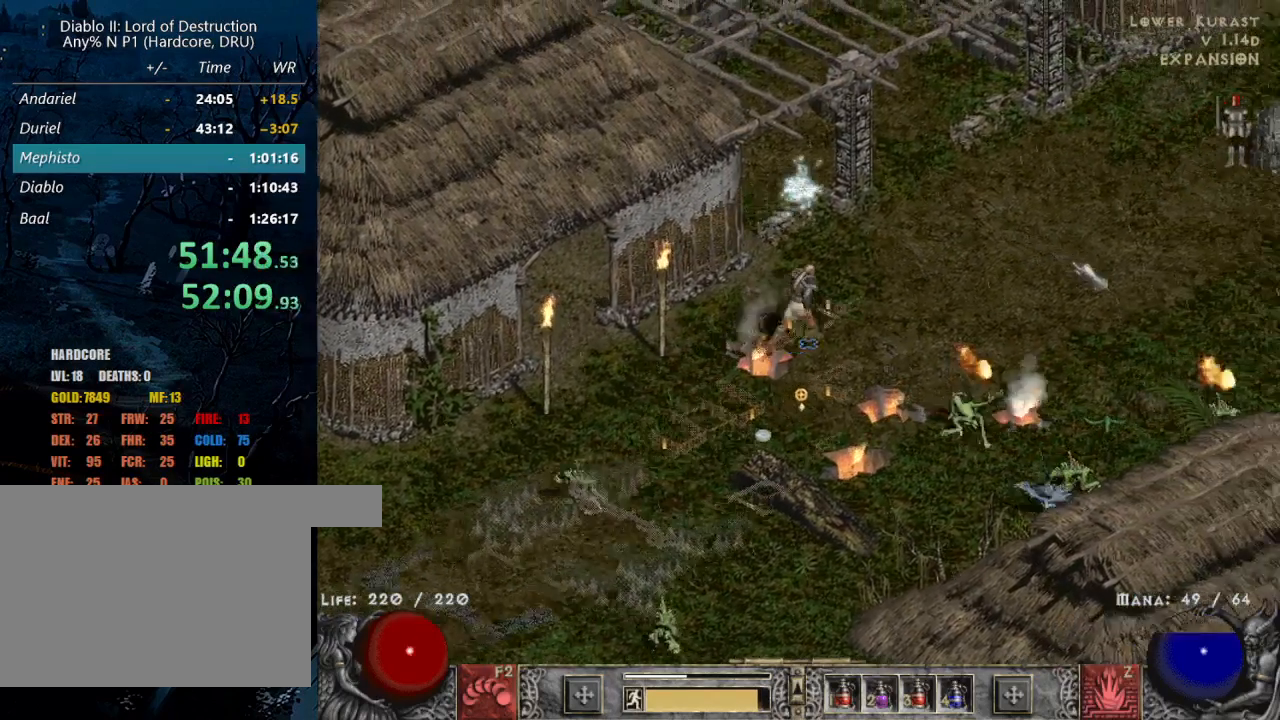
{"keys": [], "mouse": ["left"], "events": [[150, "mouse_left", "up"], [234, "mouse_left", "down"], [317, "mouse_left", "up"], [417, "mouse_left", "down"]]}
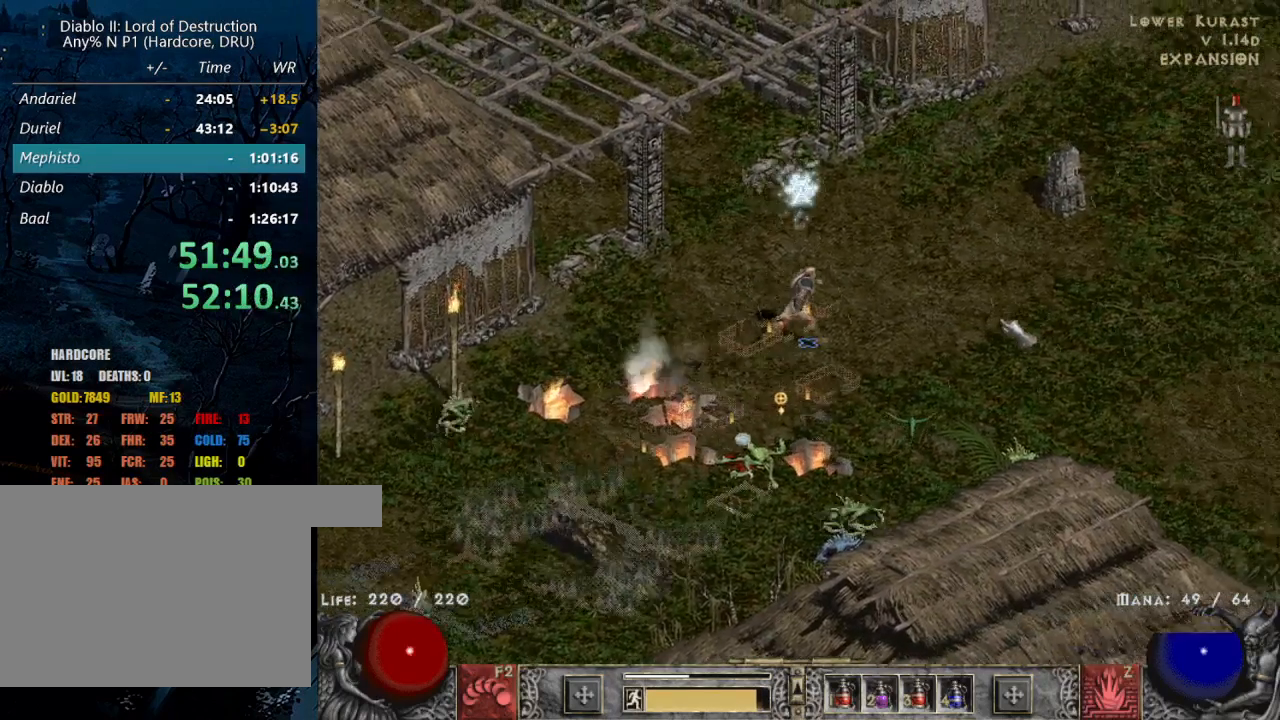
{"keys": [], "mouse": ["right"], "events": [[17, "mouse_left", "up"], [167, "z", "down"], [250, "mouse_right", "down"], [300, "z", "up"], [350, "mouse_right", "up"], [384, "mouse_right", "down"]]}
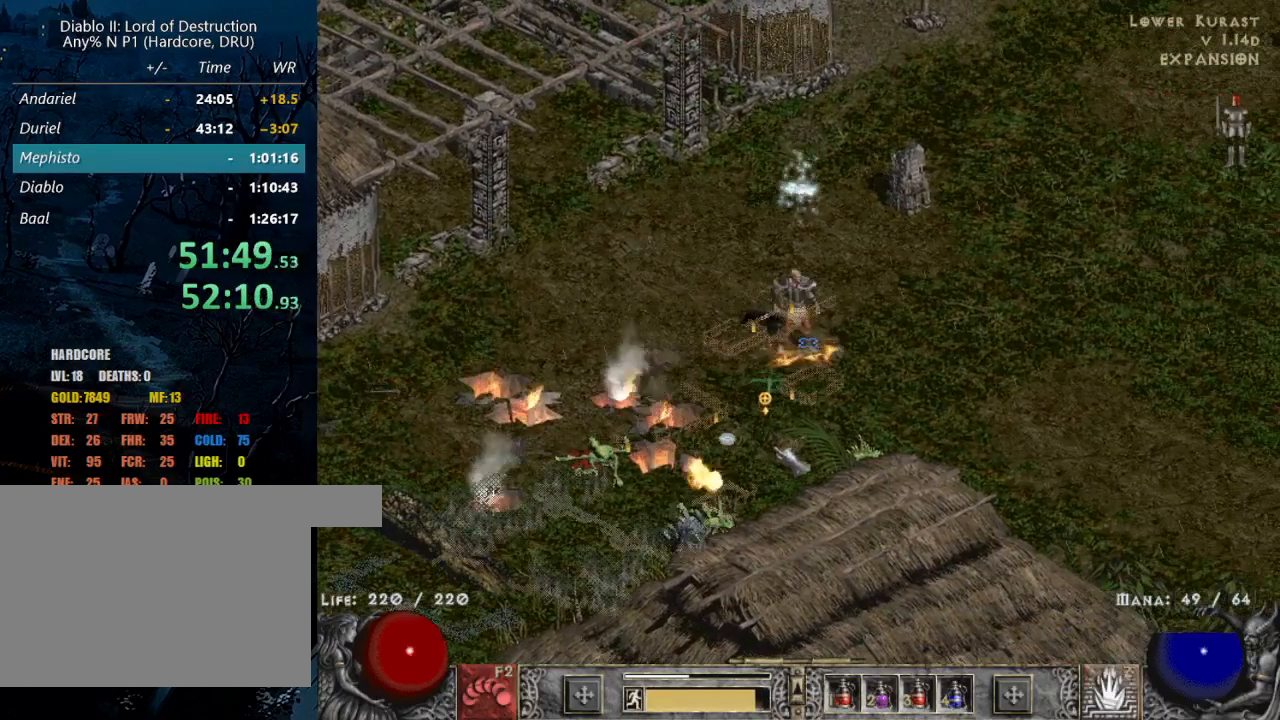
{"keys": [], "mouse": [], "events": [[34, "mouse_right", "up"]]}
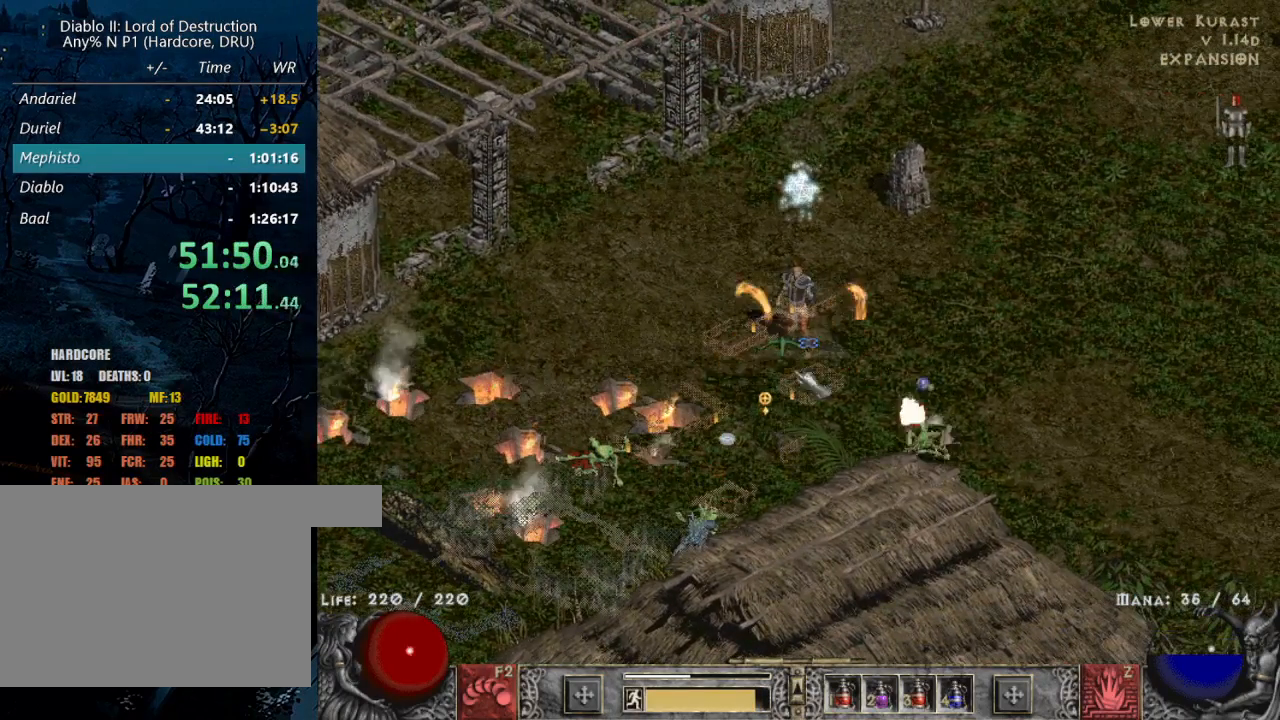
{"keys": [], "mouse": [], "events": [[134, "mouse_left", "down"], [234, "mouse_left", "up"], [367, "mouse_left", "down"], [467, "mouse_left", "up"]]}
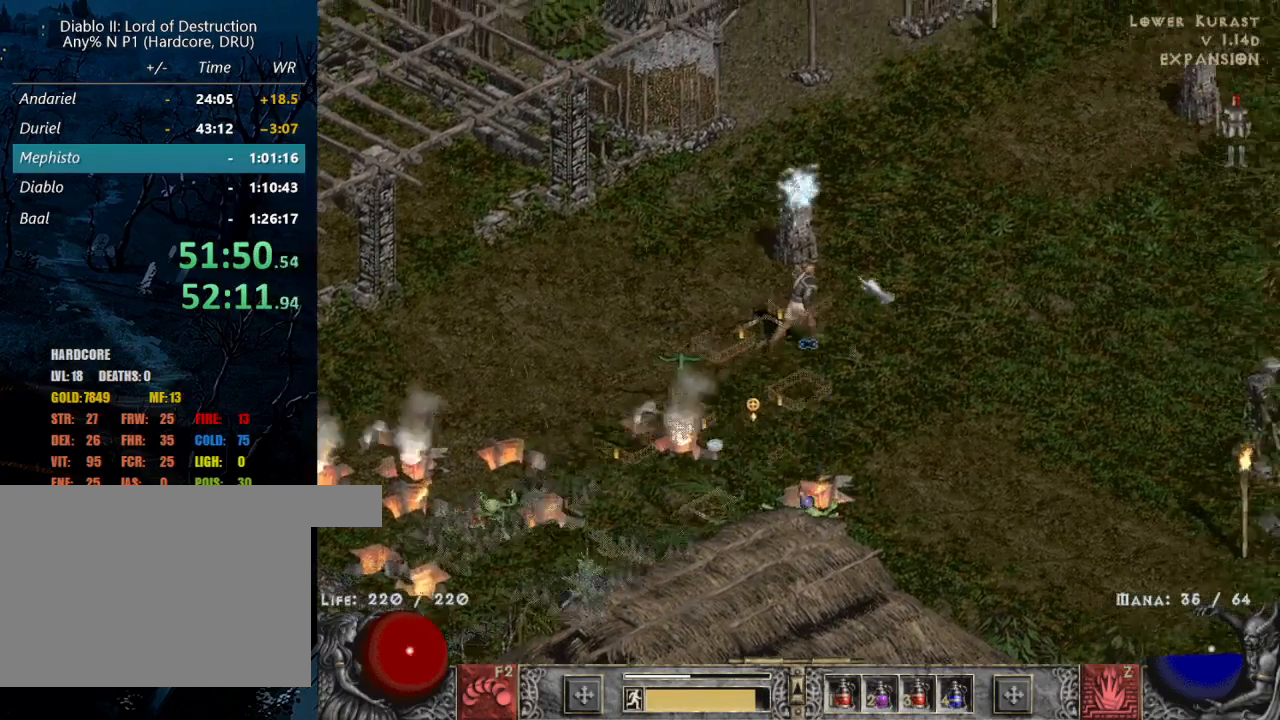
{"keys": [], "mouse": ["left"], "events": [[250, "mouse_left", "down"], [384, "mouse_left", "up"], [484, "mouse_left", "down"]]}
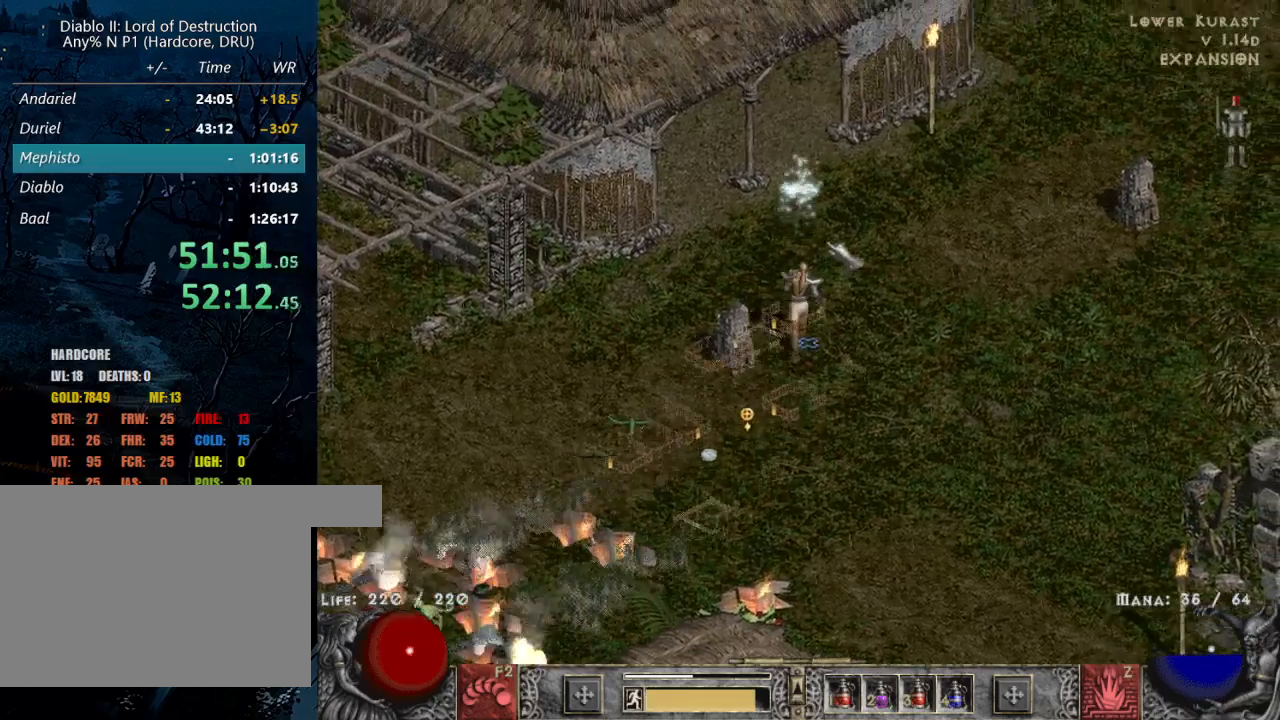
{"keys": [], "mouse": ["left"], "events": [[134, "mouse_left", "up"], [217, "mouse_left", "down"], [400, "mouse_left", "up"], [500, "mouse_left", "down"]]}
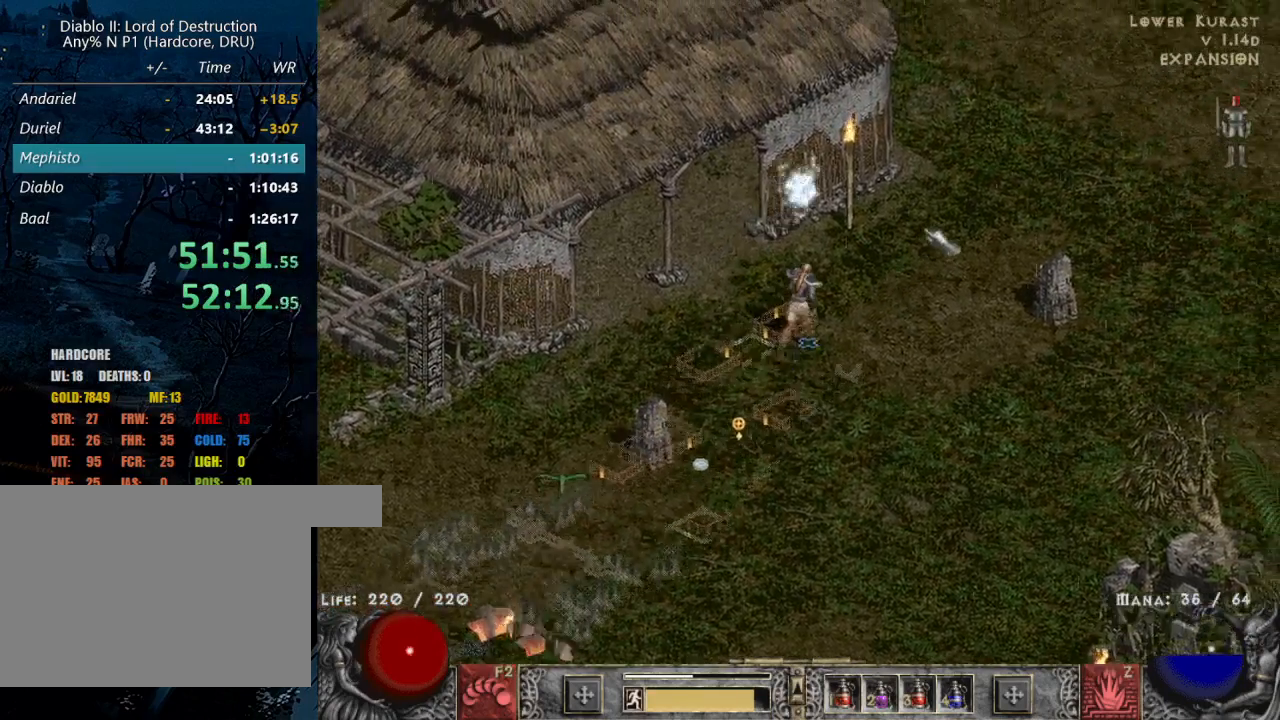
{"keys": [], "mouse": ["left"], "events": [[134, "mouse_left", "up"], [234, "mouse_left", "down"], [384, "mouse_left", "up"], [467, "mouse_left", "down"]]}
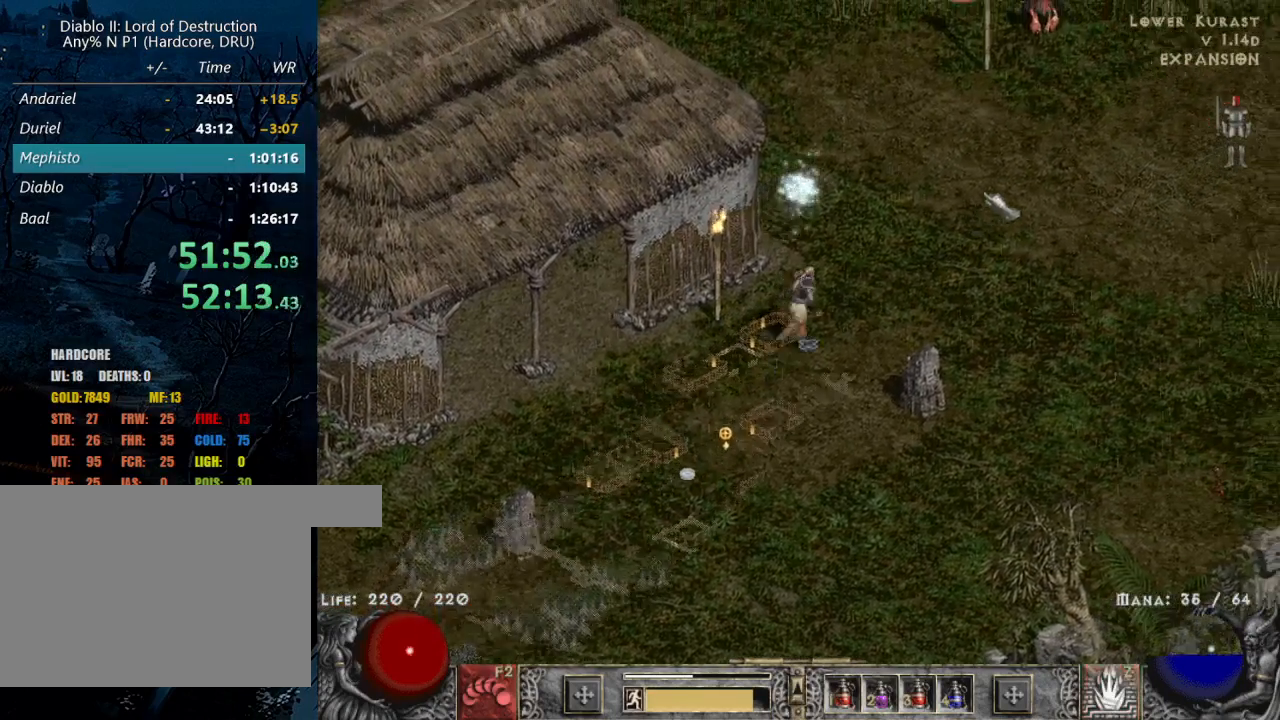
{"keys": [], "mouse": [], "events": [[150, "mouse_left", "up"], [250, "mouse_left", "down"], [384, "mouse_left", "up"]]}
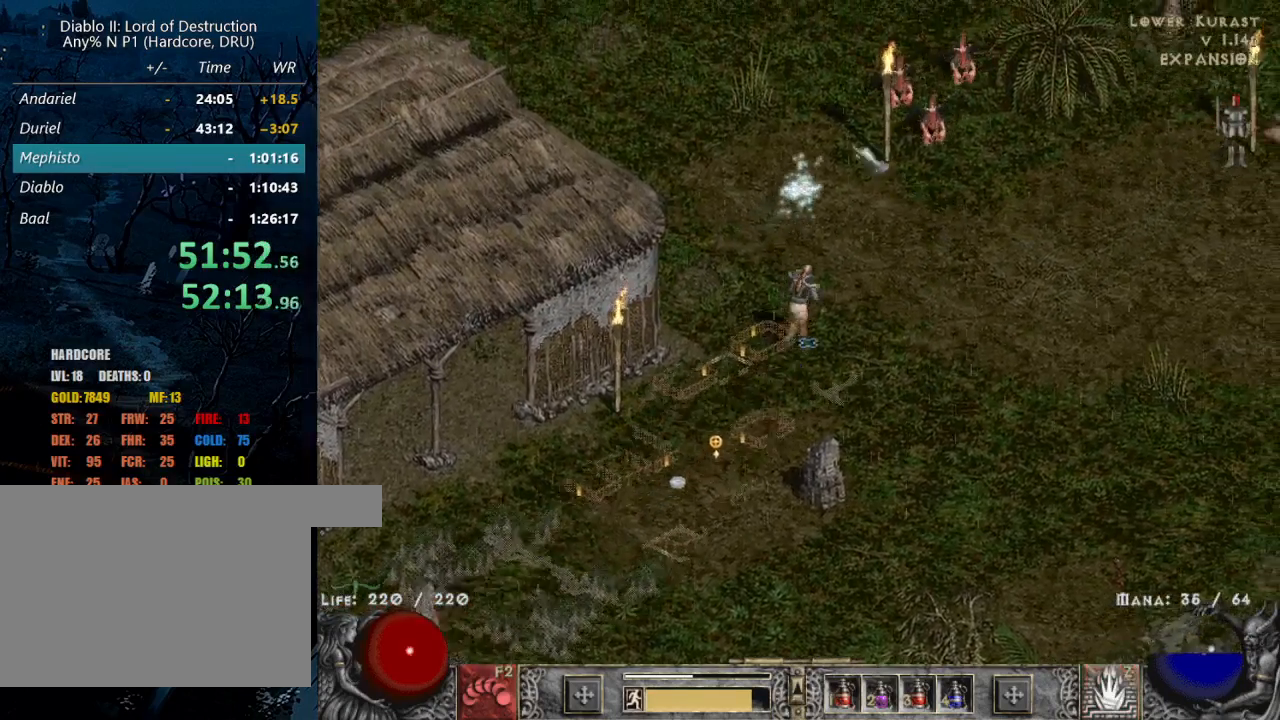
{"keys": [], "mouse": ["left"], "events": [[34, "mouse_left", "down"], [167, "mouse_left", "up"], [217, "mouse_left", "down"], [400, "mouse_left", "up"], [450, "mouse_left", "down"]]}
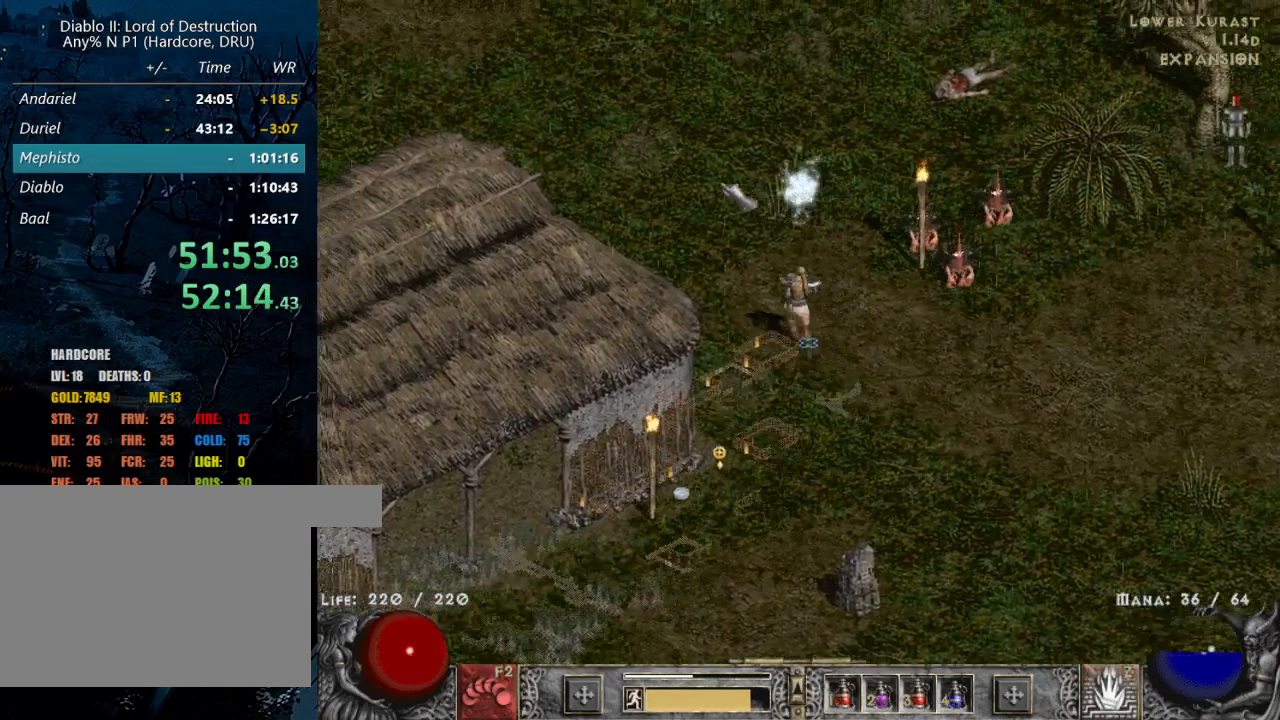
{"keys": [], "mouse": ["left"], "events": [[100, "mouse_left", "up"], [184, "mouse_left", "down"], [317, "mouse_left", "up"], [467, "mouse_left", "down"]]}
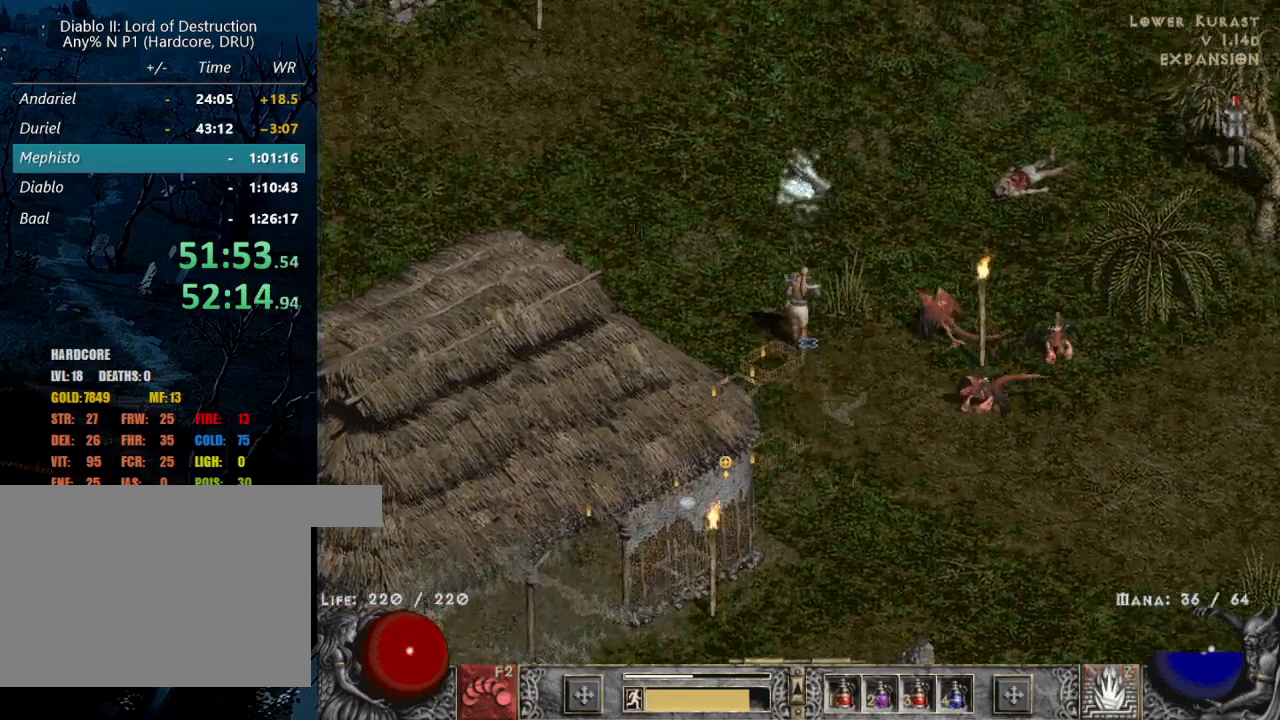
{"keys": [], "mouse": ["left"], "events": [[100, "mouse_left", "up"], [250, "mouse_left", "down"], [384, "mouse_left", "up"], [484, "mouse_left", "down"]]}
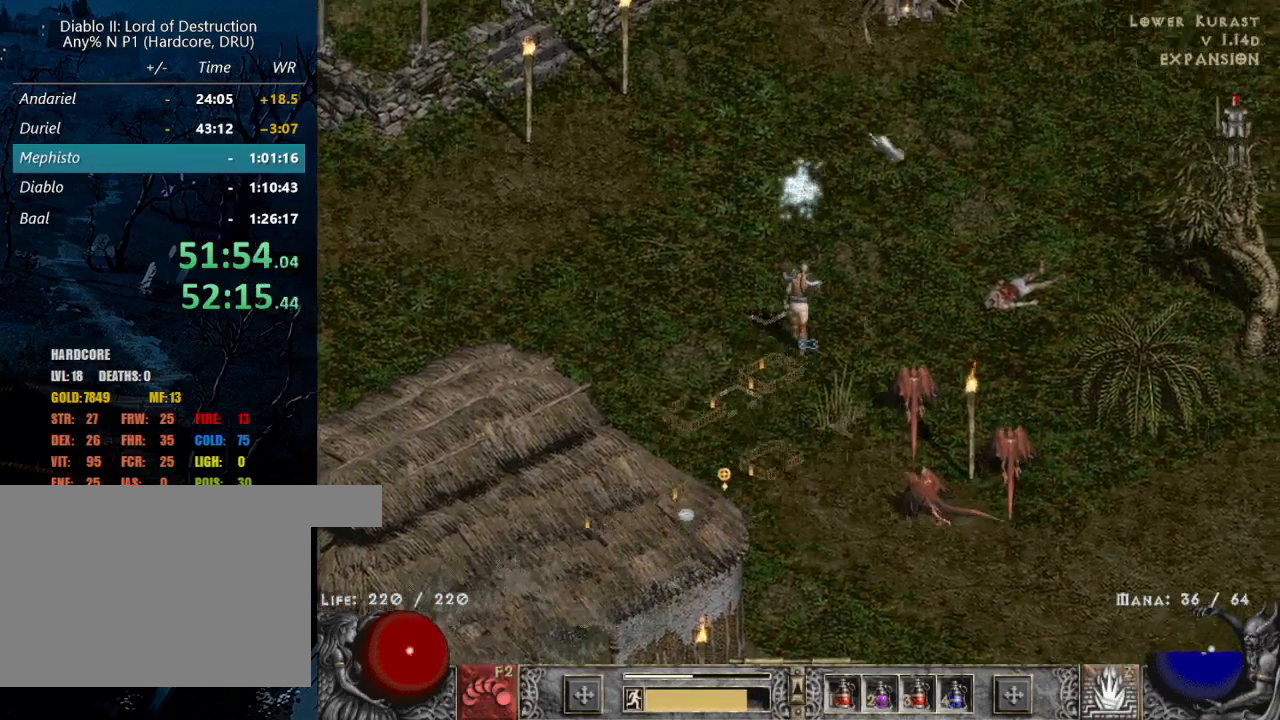
{"keys": [], "mouse": ["left"], "events": [[117, "mouse_left", "up"], [217, "mouse_left", "down"], [367, "mouse_left", "up"], [500, "mouse_left", "down"]]}
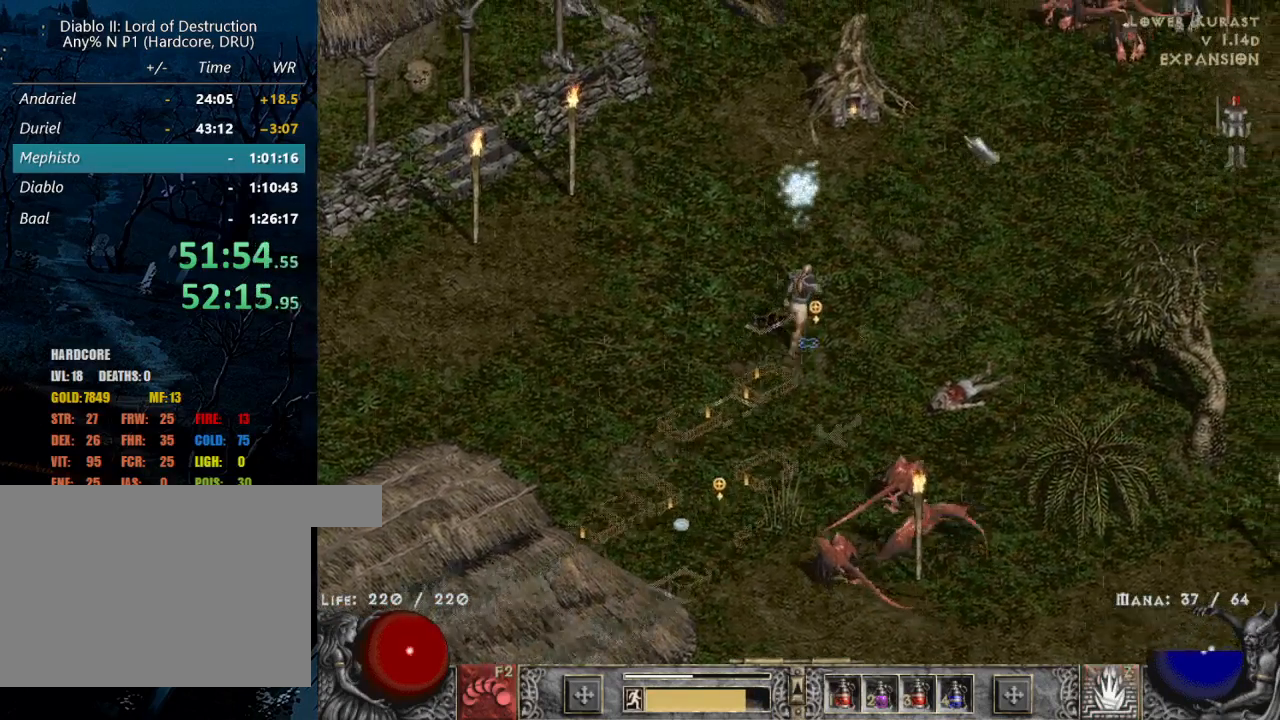
{"keys": [], "mouse": ["left"], "events": [[100, "mouse_left", "up"], [184, "mouse_left", "down"]]}
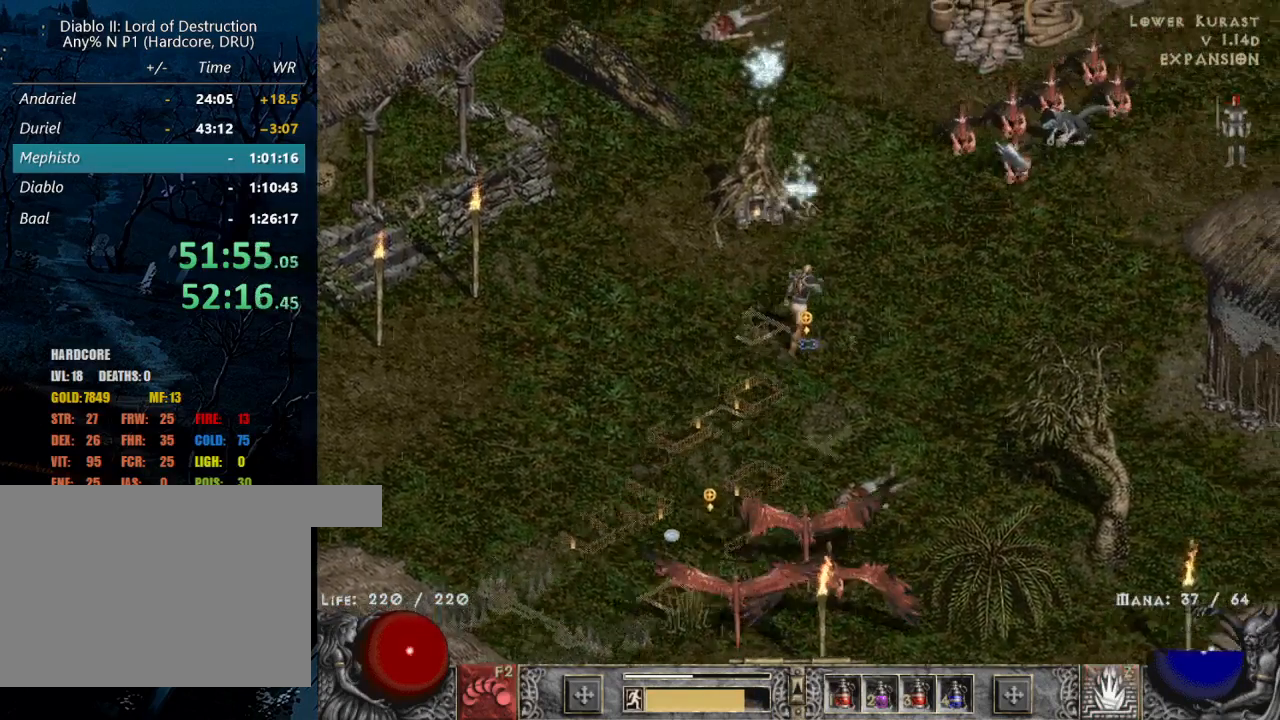
{"keys": [], "mouse": [], "events": [[200, "mouse_left", "up"], [250, "z", "down"], [300, "mouse_right", "down"], [384, "z", "up"], [434, "mouse_right", "up"]]}
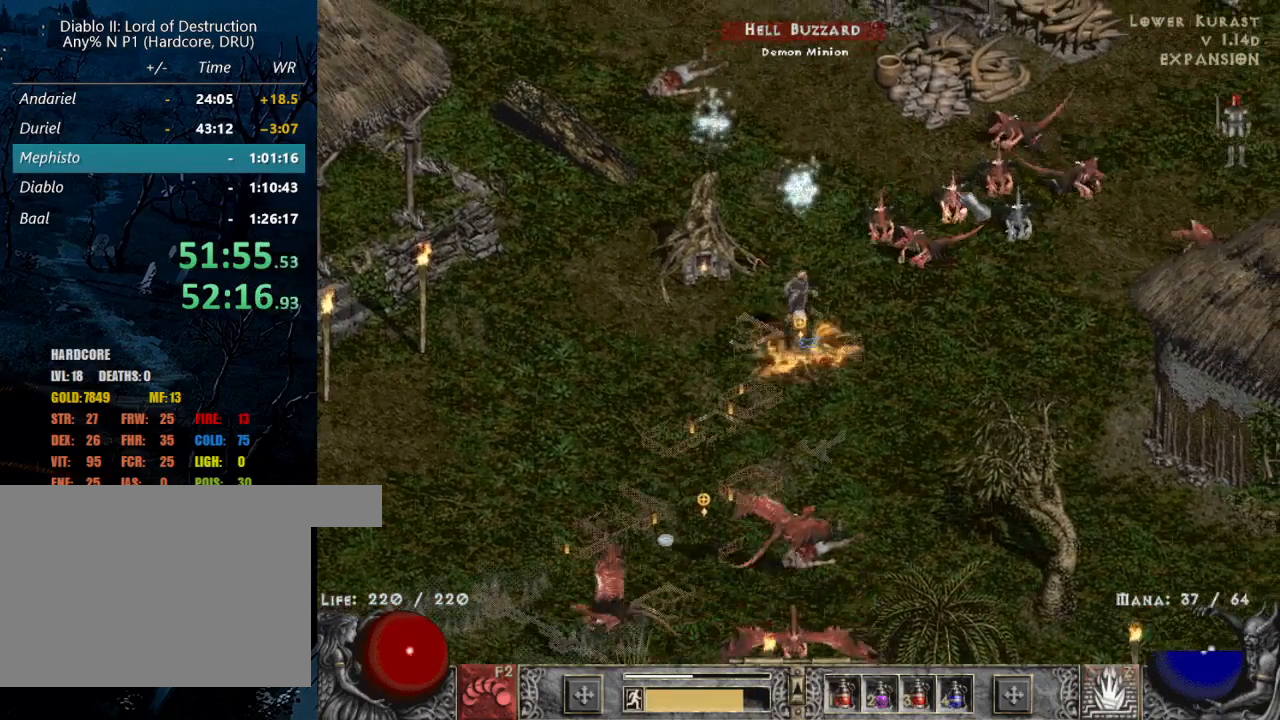
{"keys": [], "mouse": ["left"], "events": [[267, "mouse_left", "down"], [367, "mouse_left", "up"], [500, "mouse_left", "down"]]}
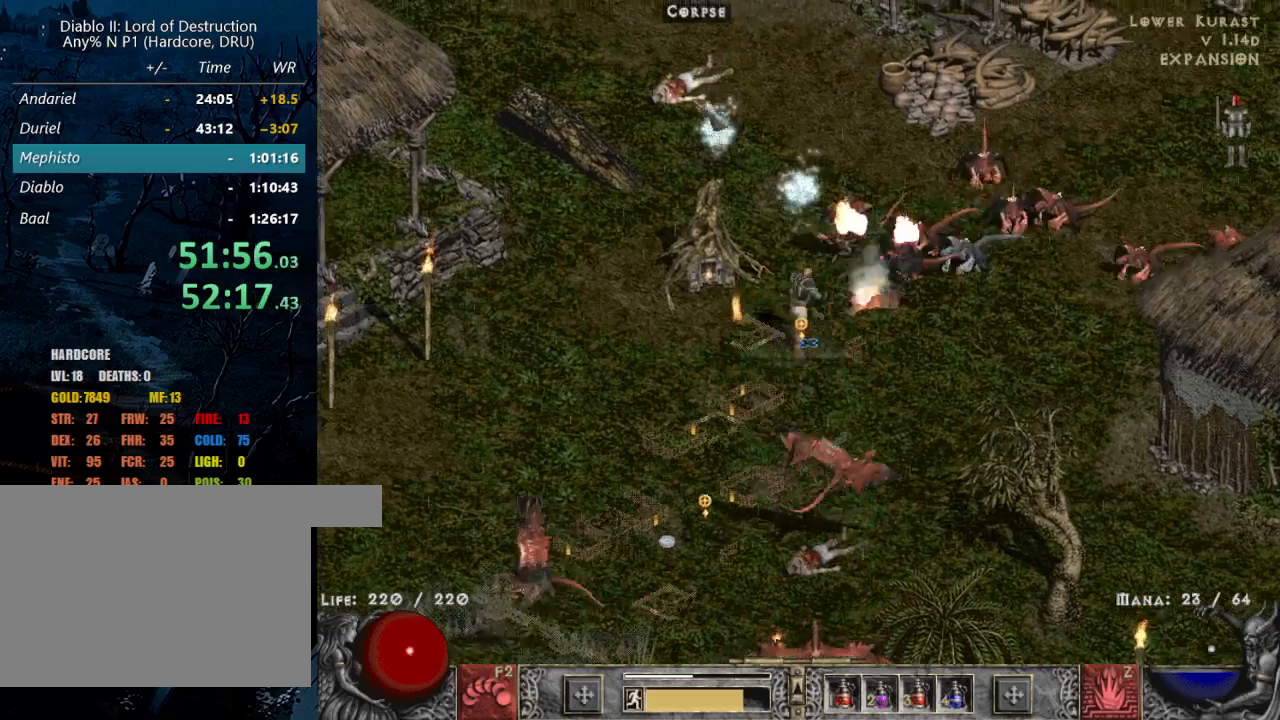
{"keys": [], "mouse": ["left"], "events": [[100, "mouse_left", "up"], [184, "mouse_left", "down"], [334, "mouse_left", "up"], [417, "mouse_left", "down"]]}
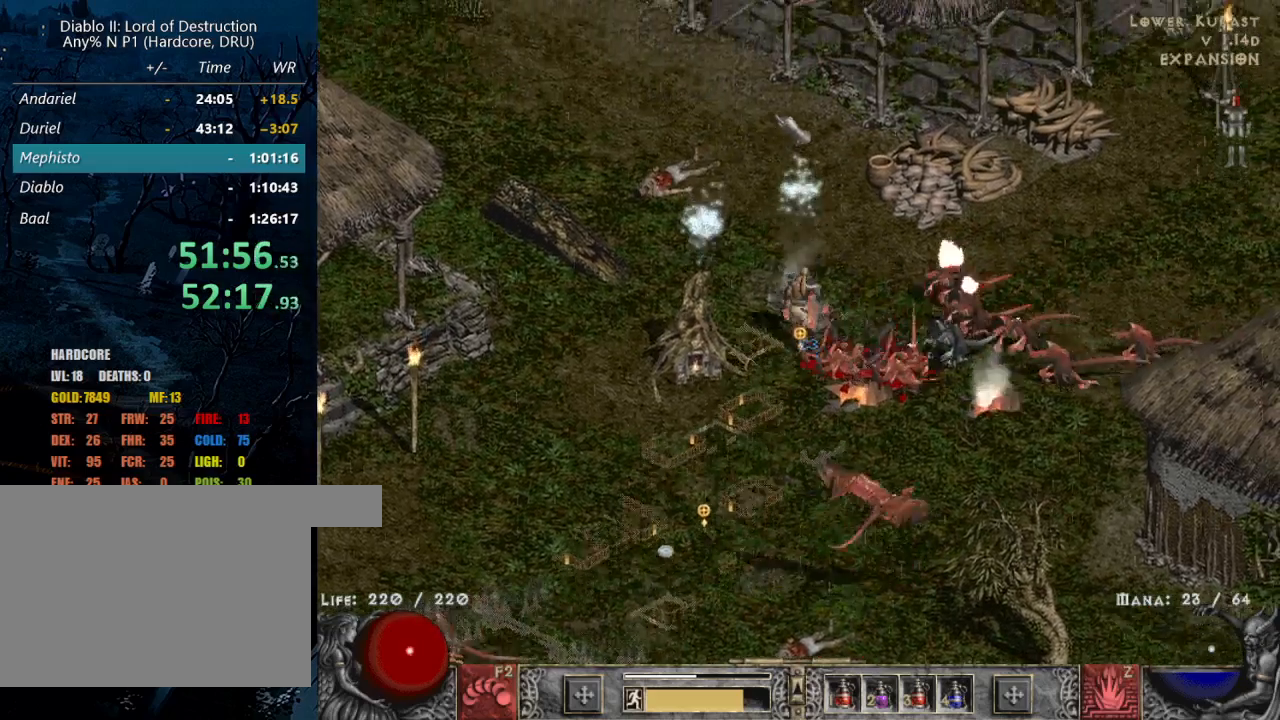
{"keys": [], "mouse": [], "events": [[67, "mouse_left", "up"], [117, "mouse_left", "down"], [250, "mouse_left", "up"], [334, "mouse_left", "down"], [484, "mouse_left", "up"]]}
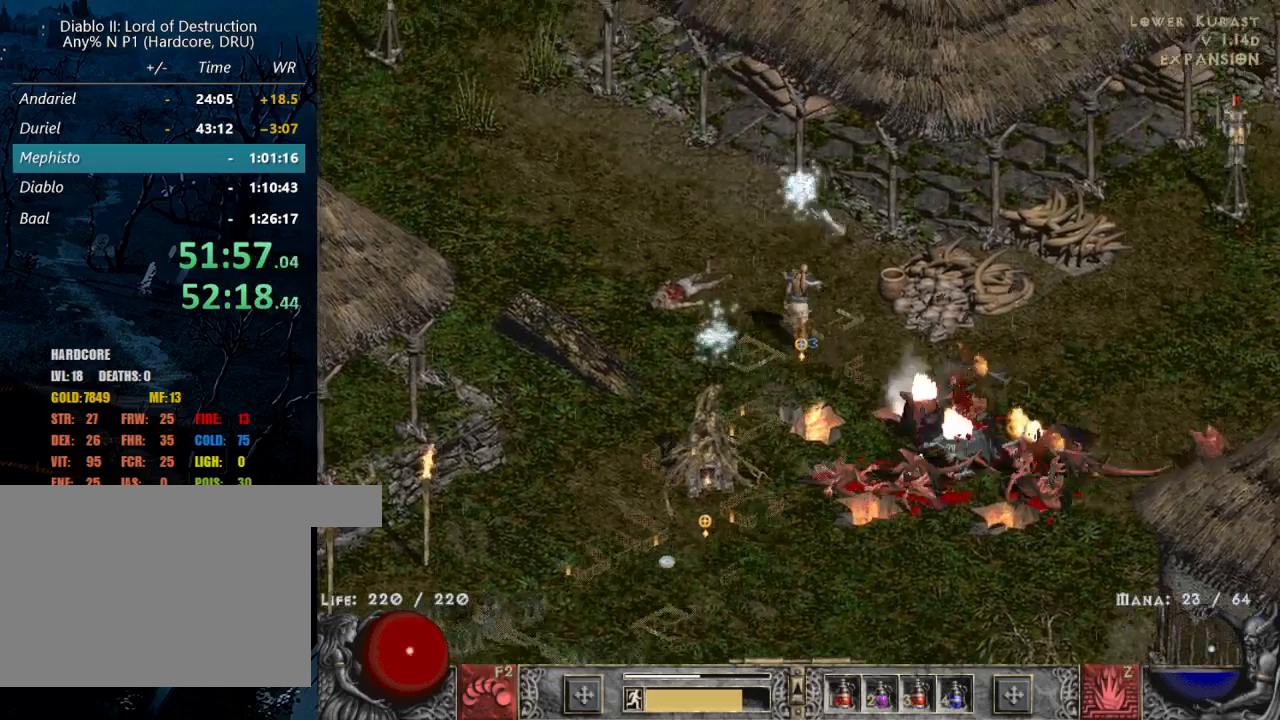
{"keys": [], "mouse": ["right"], "events": [[117, "z", "down"], [167, "mouse_right", "down"], [267, "mouse_right", "up"], [267, "z", "up"], [367, "mouse_right", "down"], [450, "mouse_right", "up"], [500, "mouse_right", "down"]]}